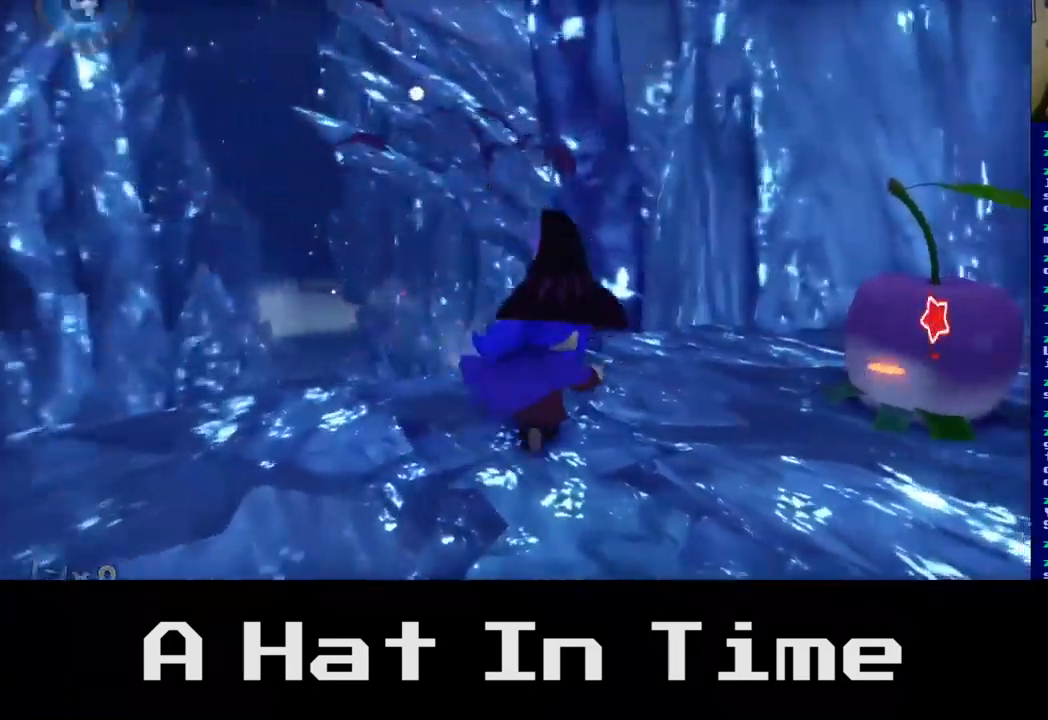
Gameplay with a controller (Xbox layout); each line is a JSON object with the inputs held at the frame after it. "events" lists button and stick changes between this image and that frame as [ms after this image, input, new state], when the widget could be followed in between.
{"buttons": [], "left_stick": "up-left", "right_stick": "center", "events": [[200, "left_stick", "up-left"], [267, "A", "down"], [433, "A", "up"]]}
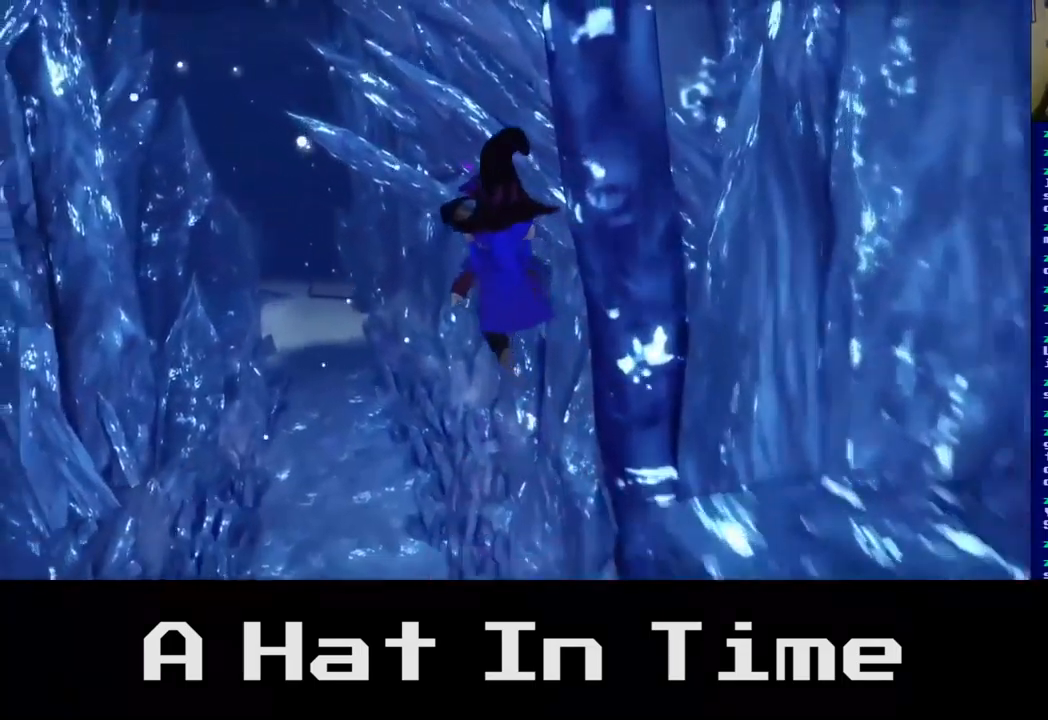
{"buttons": [], "left_stick": "up-left", "right_stick": "center", "events": []}
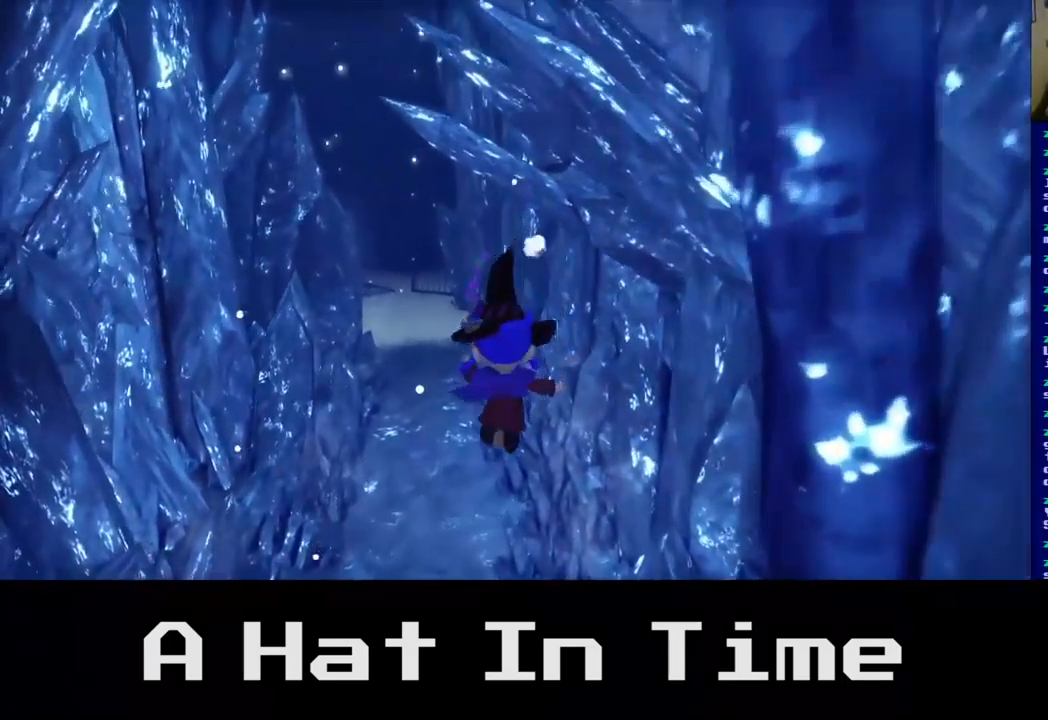
{"buttons": [], "left_stick": "up-left", "right_stick": "center", "events": []}
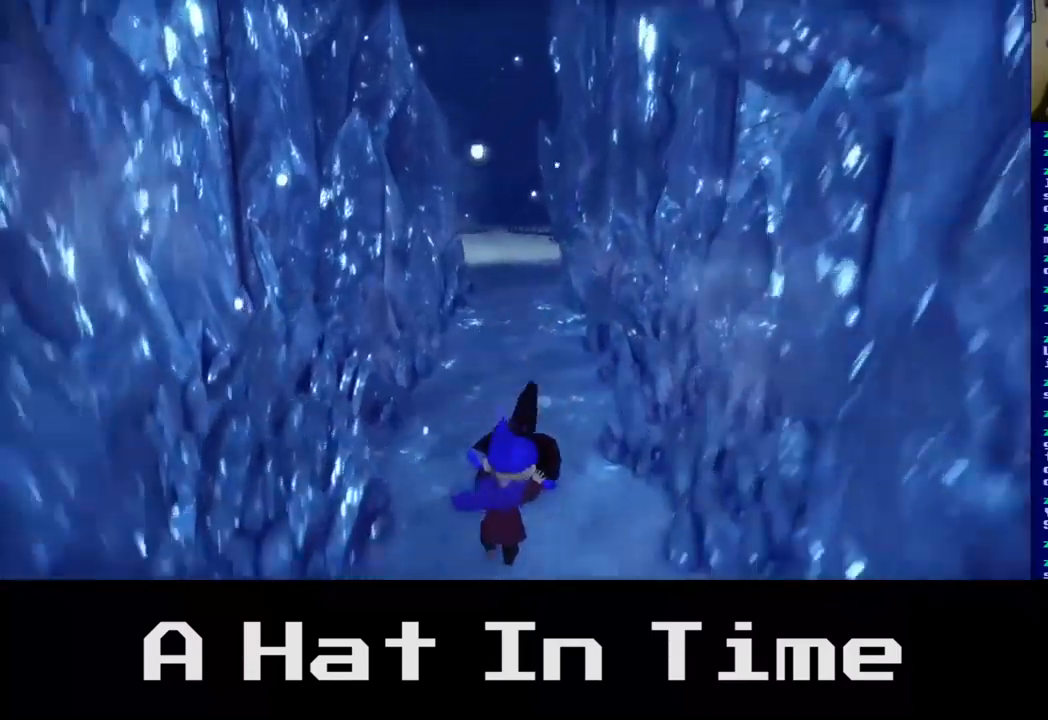
{"buttons": [], "left_stick": "up", "right_stick": "center", "events": [[484, "left_stick", "up"]]}
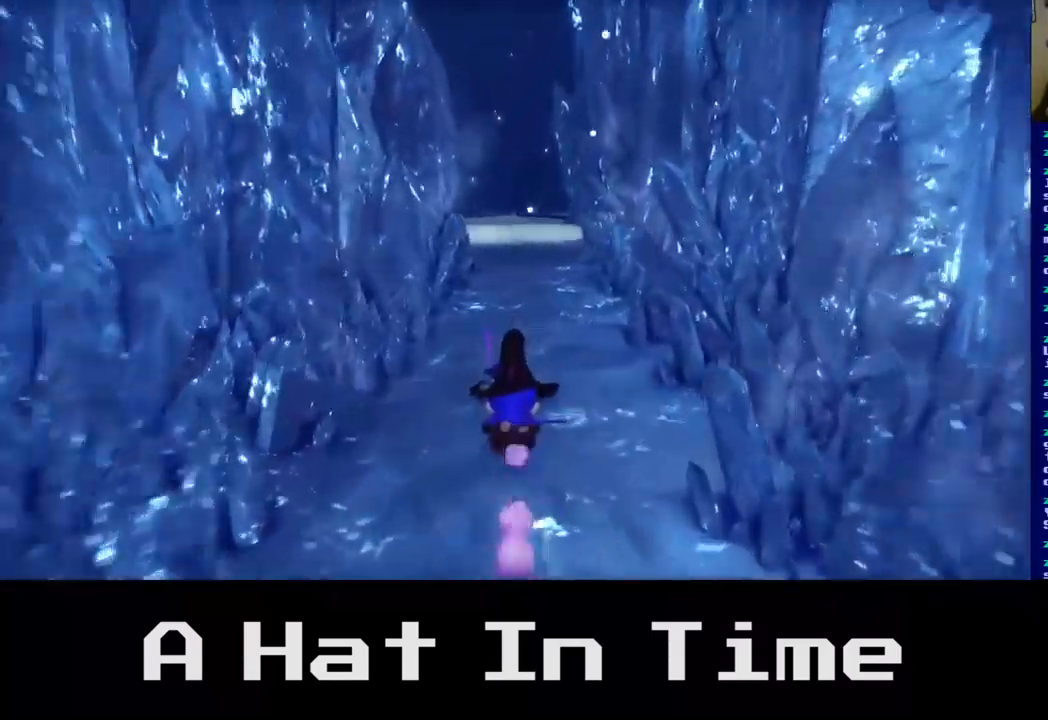
{"buttons": [], "left_stick": "up", "right_stick": "center", "events": [[117, "A", "down"], [317, "A", "up"]]}
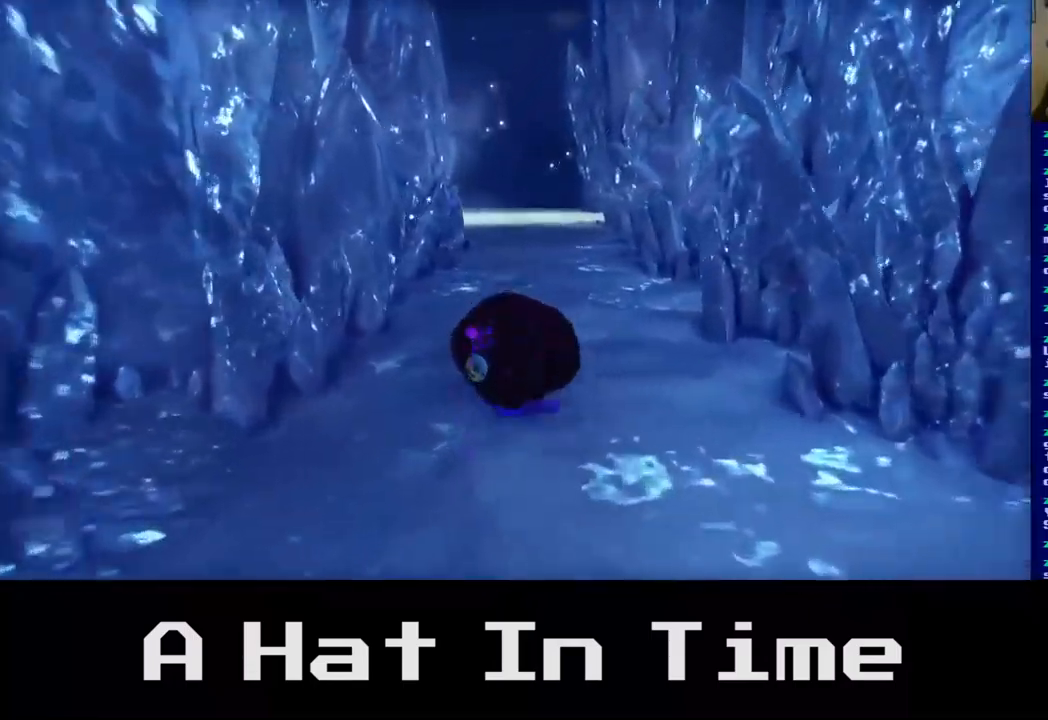
{"buttons": [], "left_stick": "up", "right_stick": "center", "events": []}
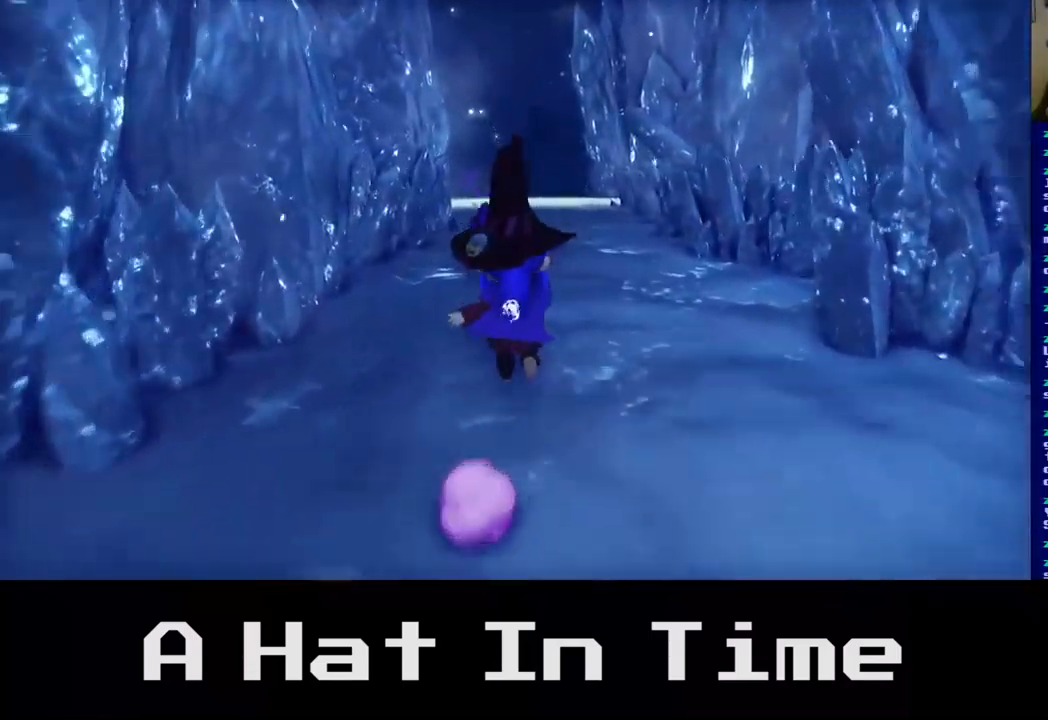
{"buttons": [], "left_stick": "up", "right_stick": "center", "events": []}
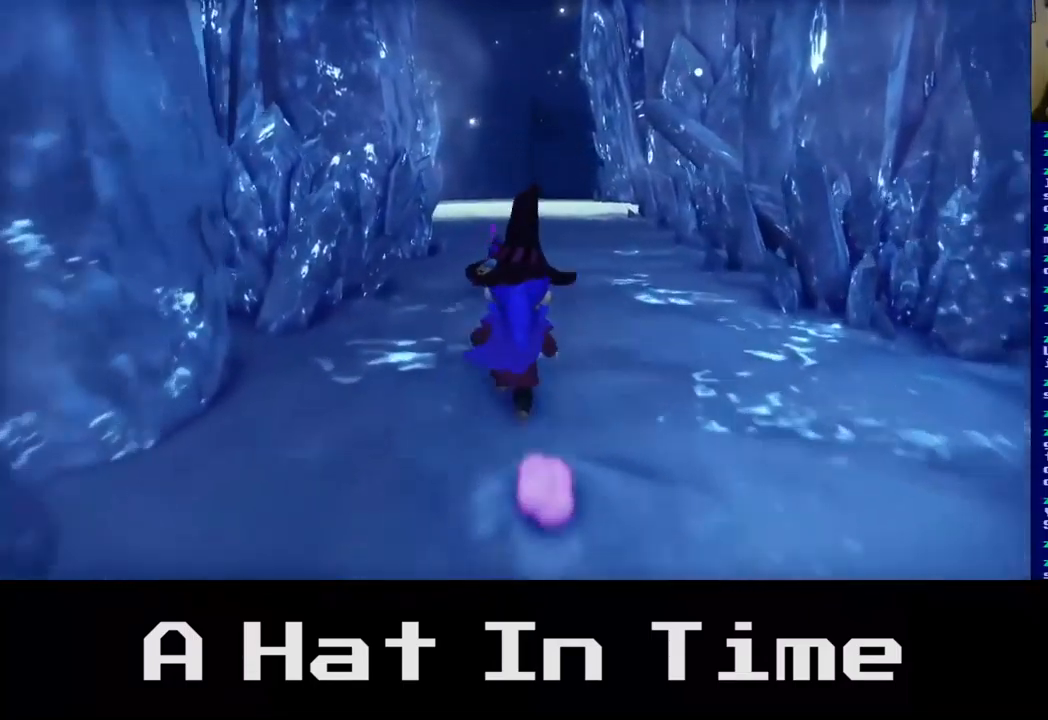
{"buttons": [], "left_stick": "up", "right_stick": "center", "events": []}
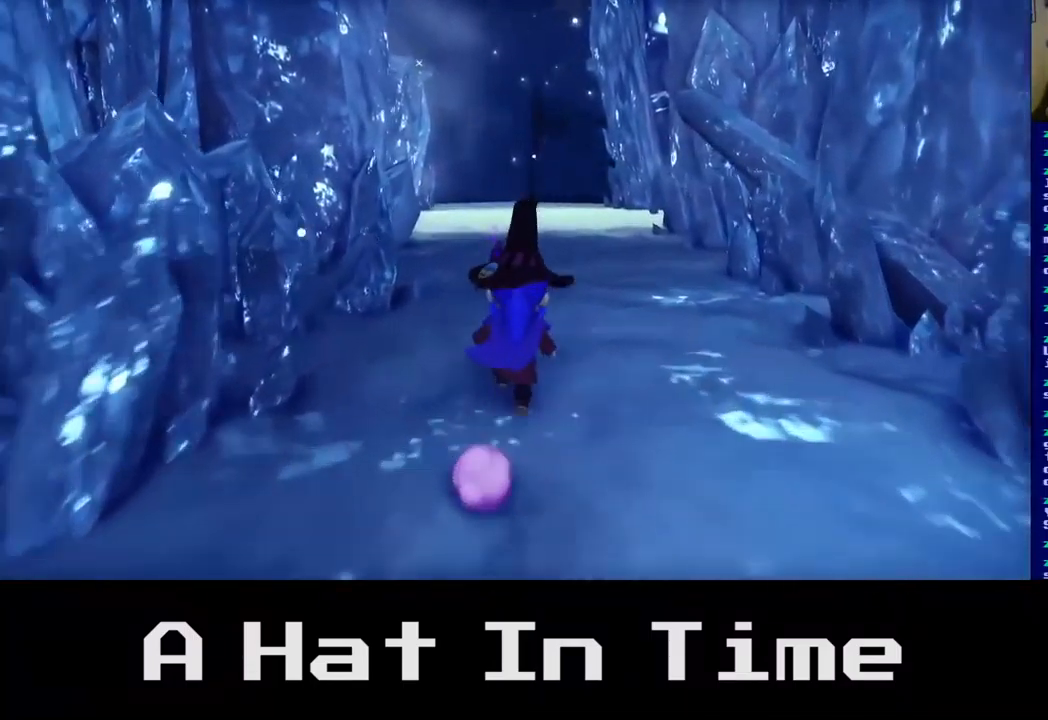
{"buttons": [], "left_stick": "up", "right_stick": "center", "events": []}
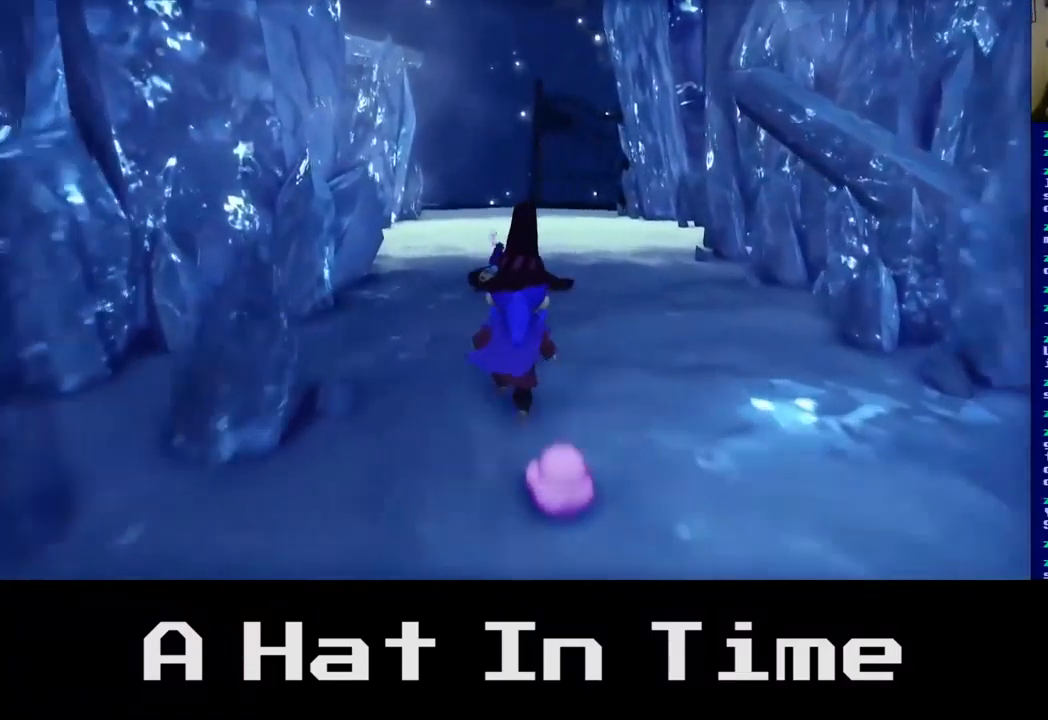
{"buttons": [], "left_stick": "up", "right_stick": "center", "events": []}
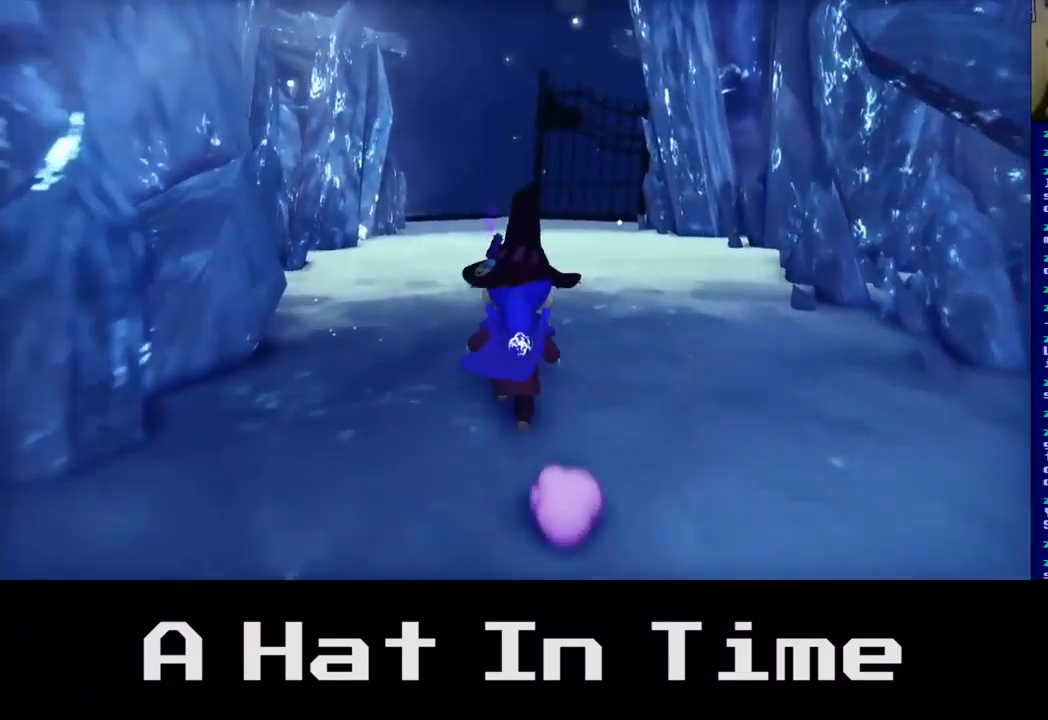
{"buttons": [], "left_stick": "up", "right_stick": "center", "events": []}
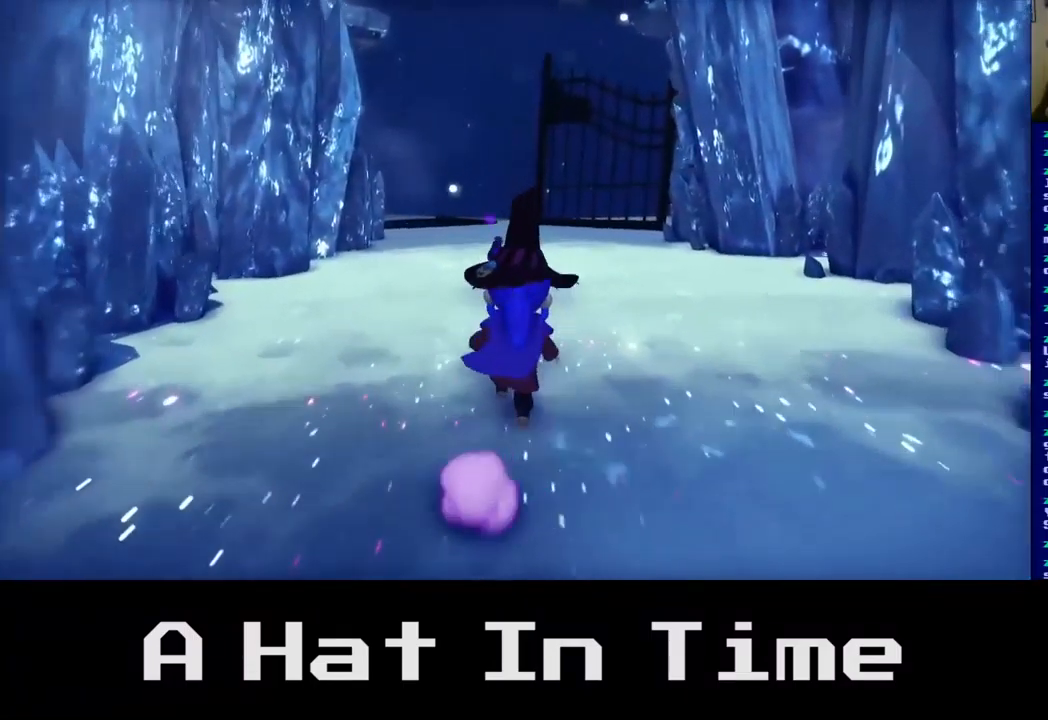
{"buttons": [], "left_stick": "up", "right_stick": "left", "events": [[417, "right_stick", "left"]]}
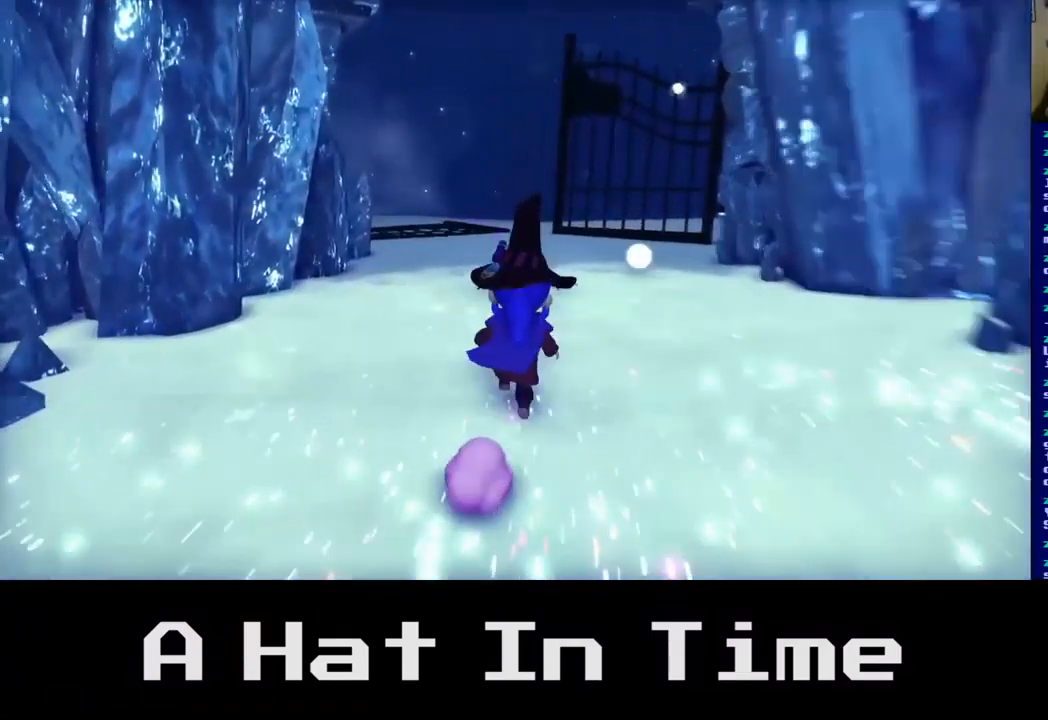
{"buttons": [], "left_stick": "up", "right_stick": "center", "events": [[133, "right_stick", "up-left"], [316, "right_stick", "center"]]}
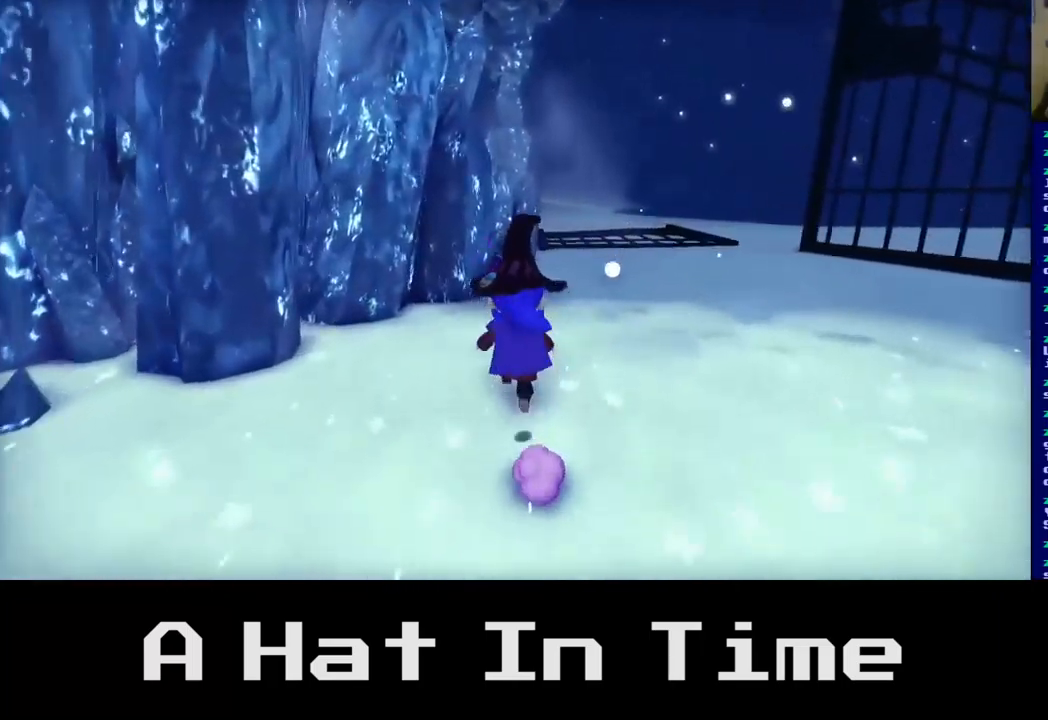
{"buttons": [], "left_stick": "up-right", "right_stick": "left", "events": [[150, "right_stick", "left"], [350, "left_stick", "up-right"]]}
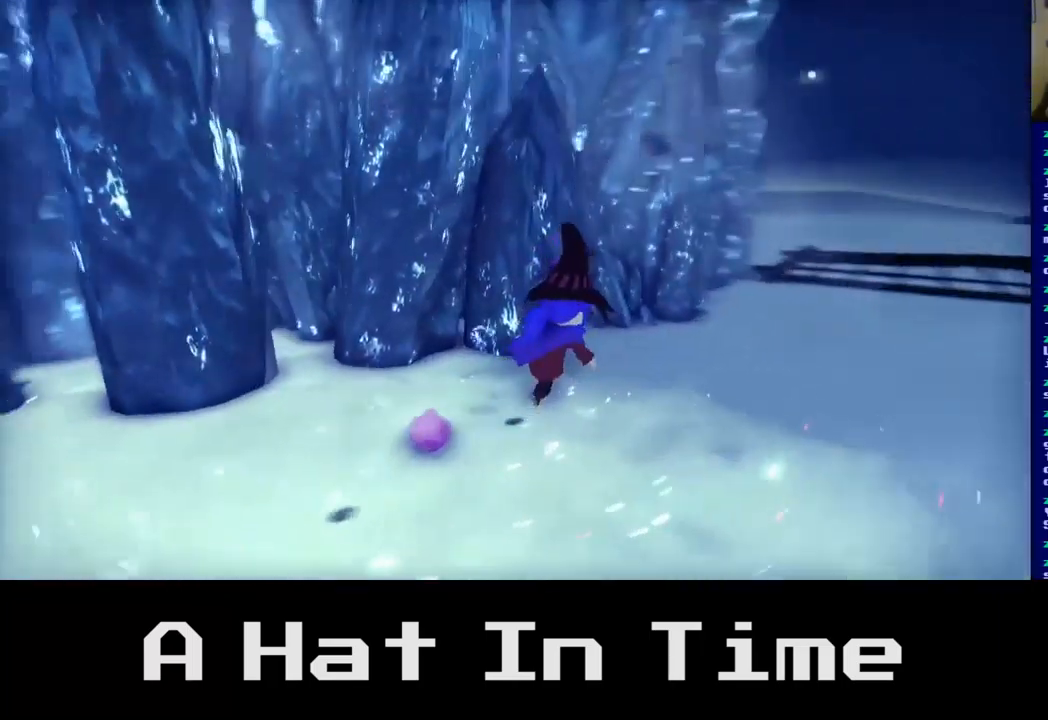
{"buttons": [], "left_stick": "up-right", "right_stick": "right", "events": [[50, "right_stick", "center"], [217, "right_stick", "right"]]}
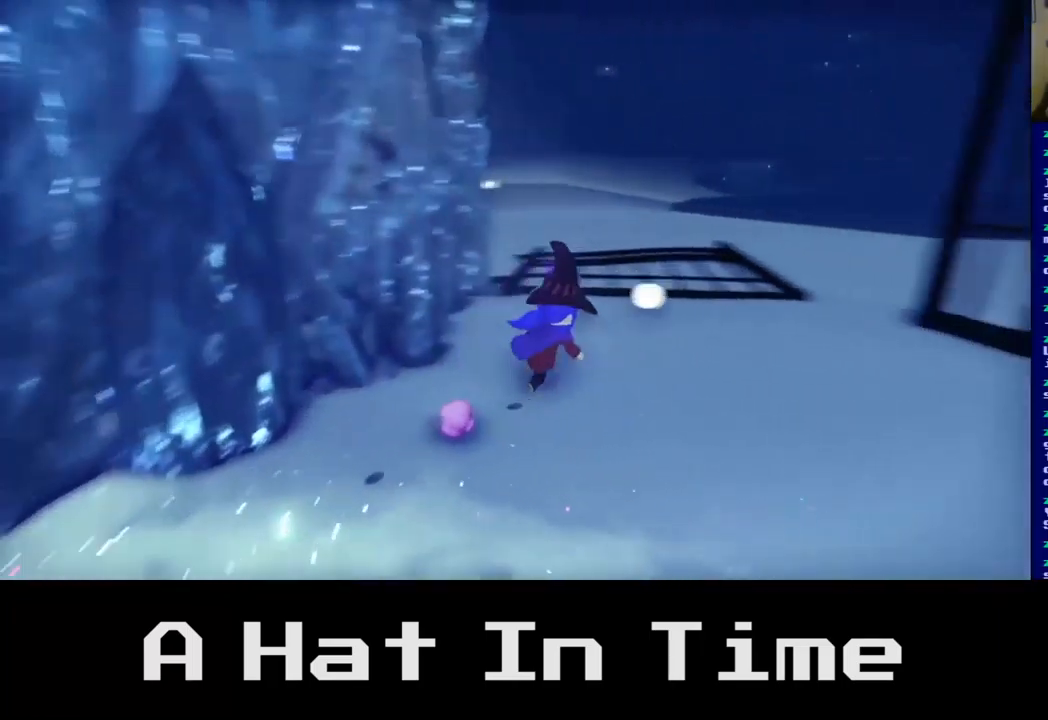
{"buttons": [], "left_stick": "up", "right_stick": "center", "events": [[50, "right_stick", "center"], [334, "left_stick", "up"]]}
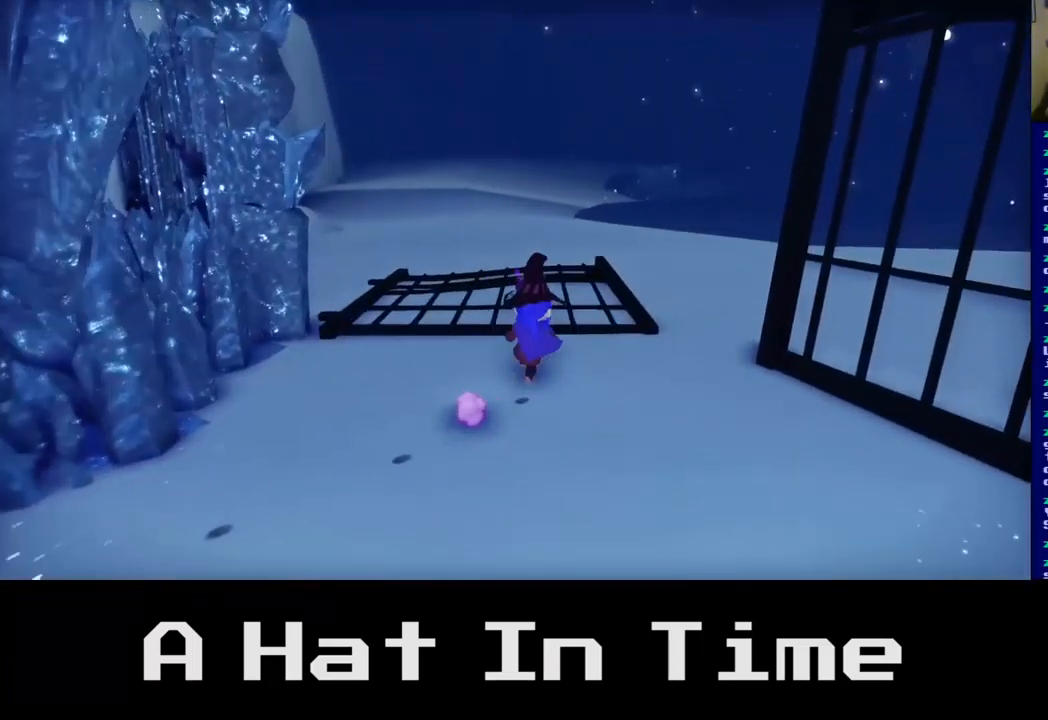
{"buttons": [], "left_stick": "up", "right_stick": "right", "events": [[450, "right_stick", "right"]]}
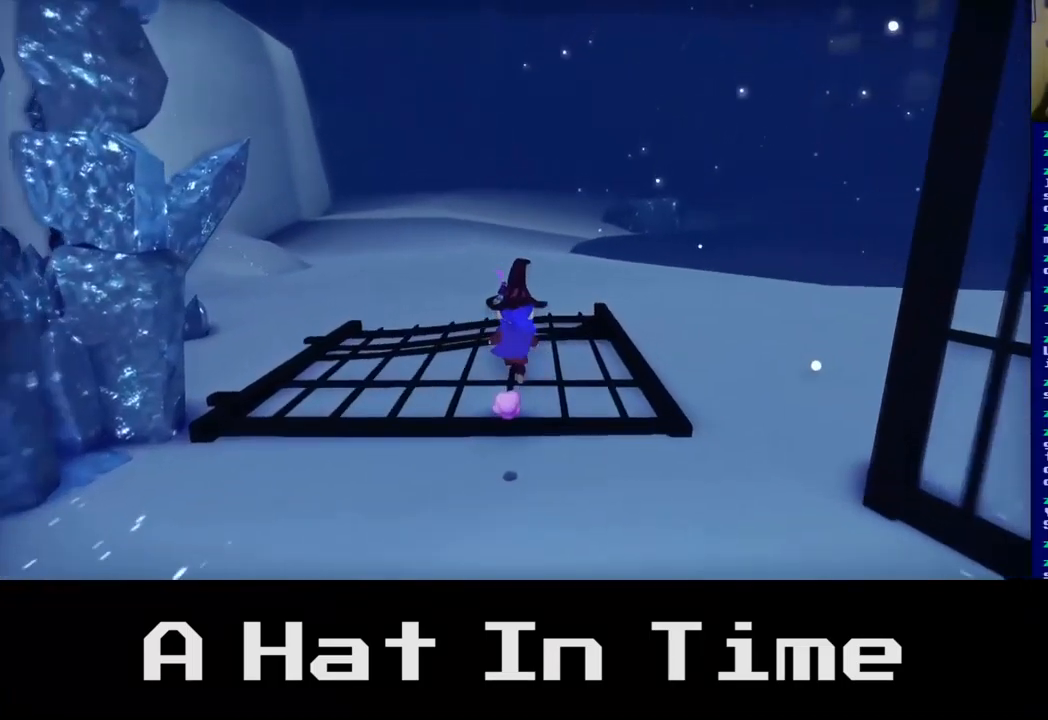
{"buttons": [], "left_stick": "up", "right_stick": "center", "events": [[217, "right_stick", "center"]]}
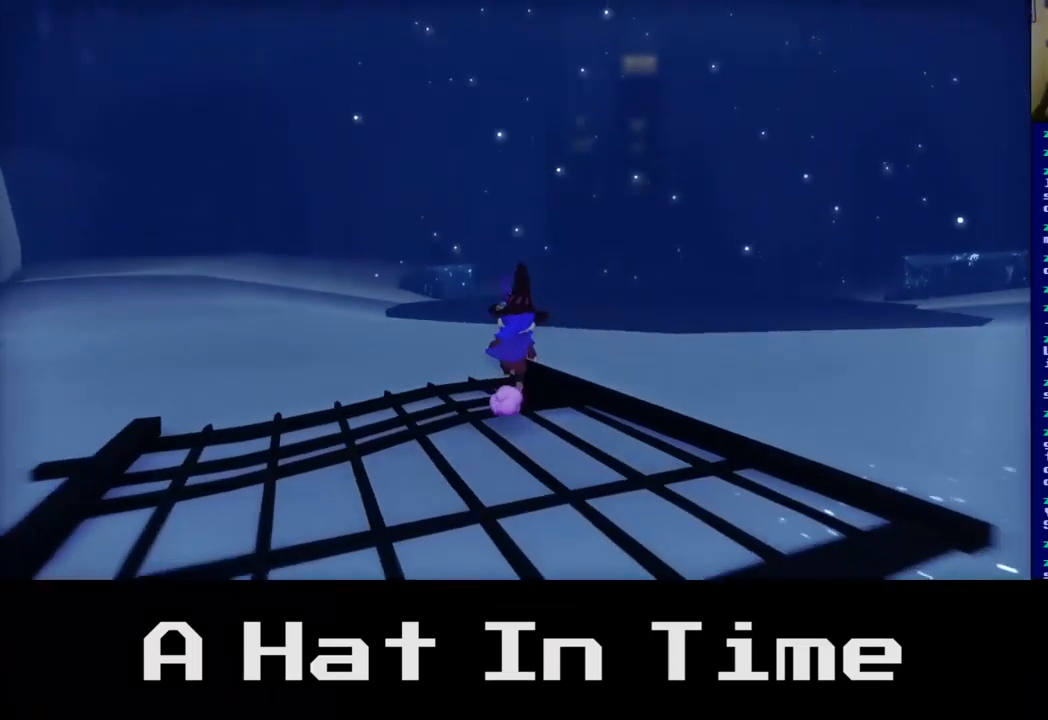
{"buttons": [], "left_stick": "up", "right_stick": "center", "events": []}
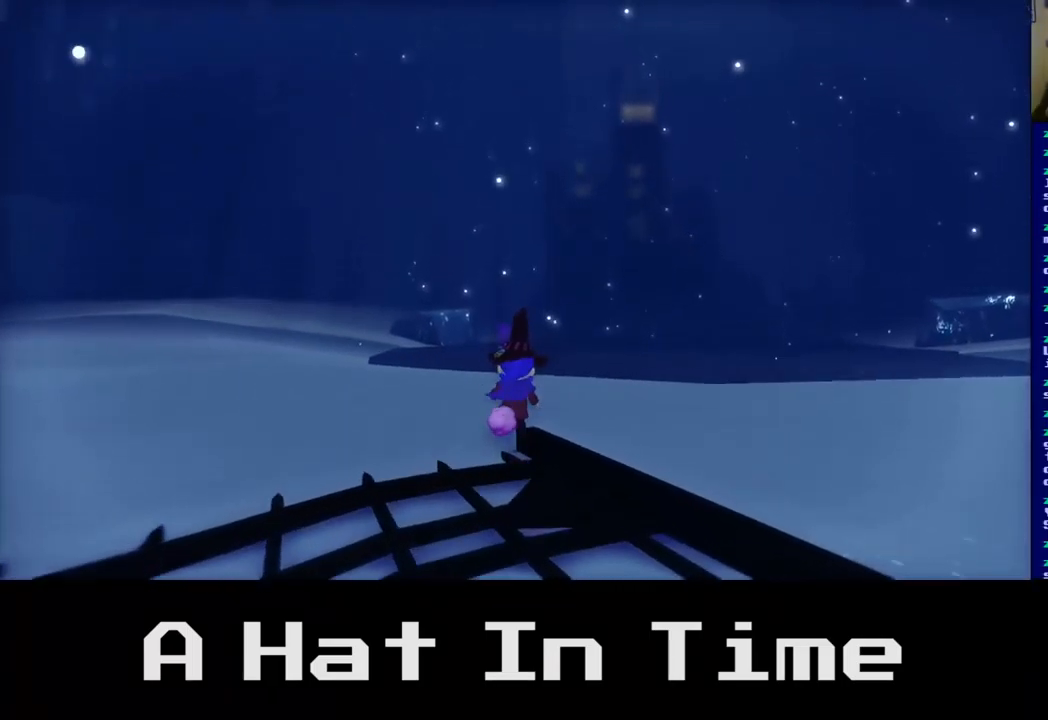
{"buttons": [], "left_stick": "up", "right_stick": "right", "events": [[267, "right_stick", "right"]]}
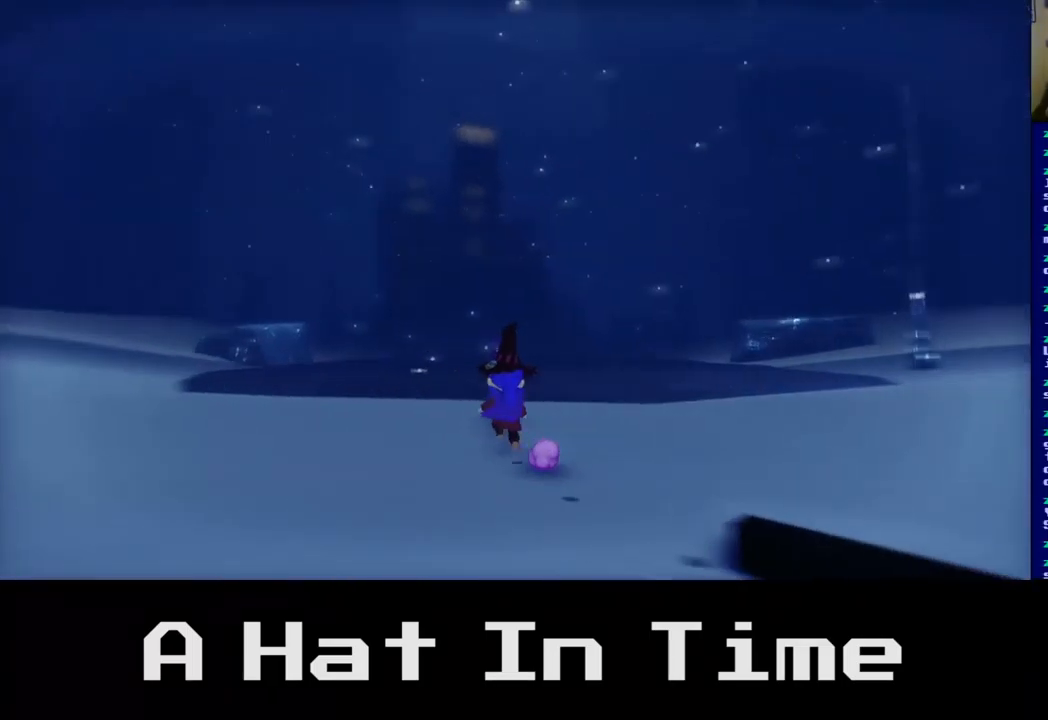
{"buttons": [], "left_stick": "up", "right_stick": "center", "events": [[100, "right_stick", "center"]]}
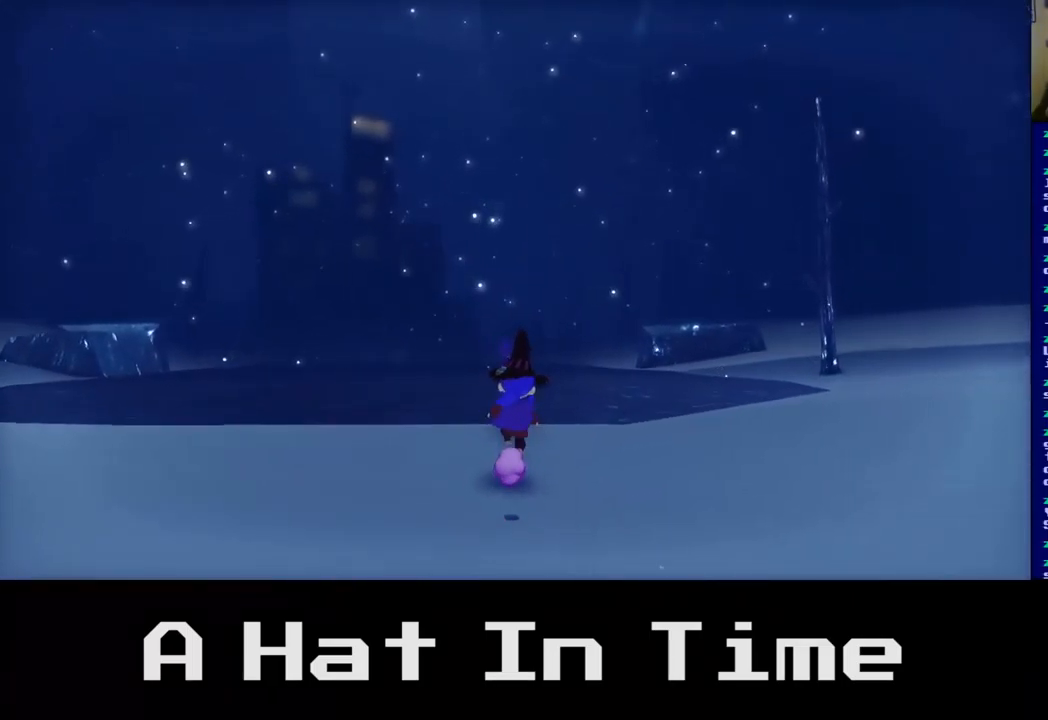
{"buttons": [], "left_stick": "up", "right_stick": "center", "events": []}
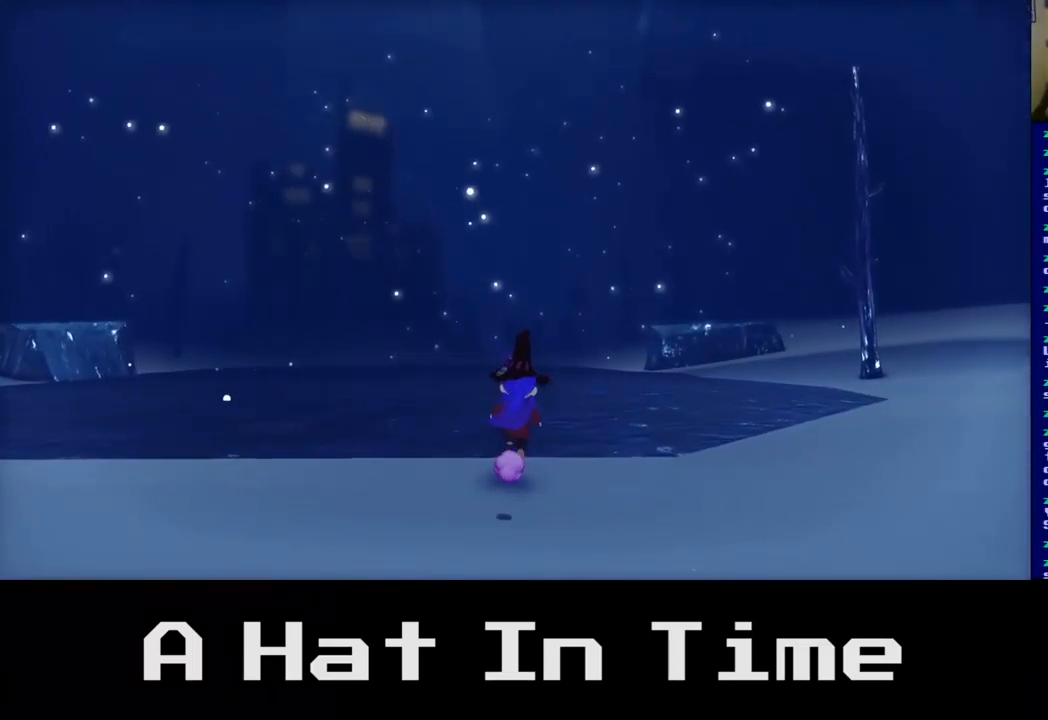
{"buttons": [], "left_stick": "up", "right_stick": "center", "events": []}
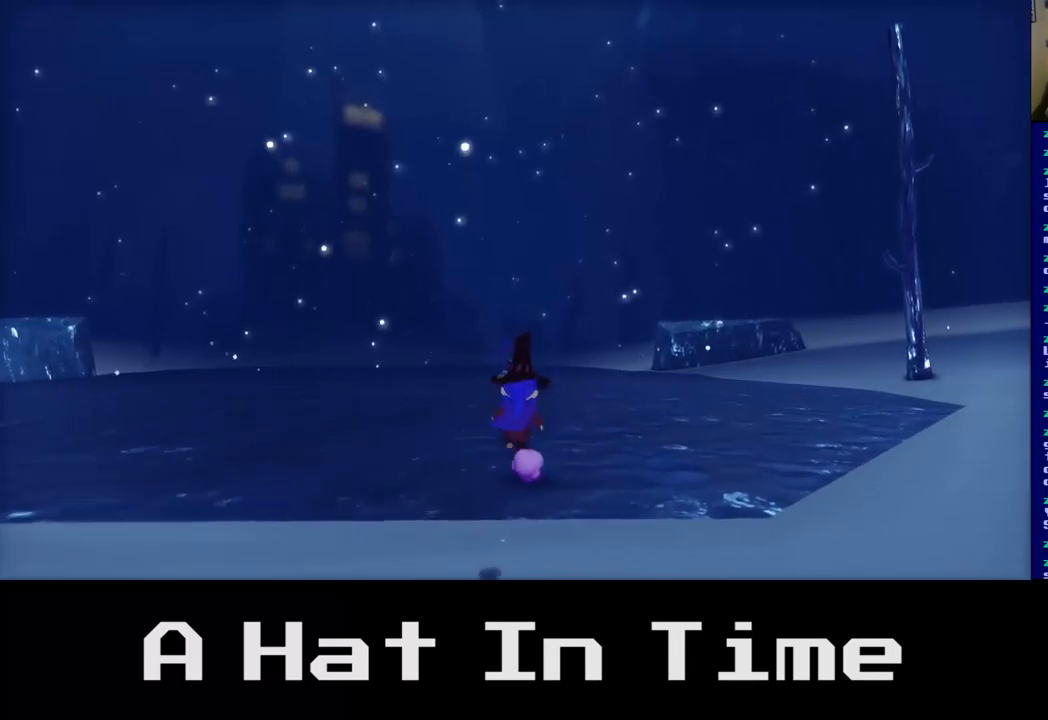
{"buttons": [], "left_stick": "up", "right_stick": "center", "events": [[233, "right_stick", "left"], [400, "right_stick", "center"]]}
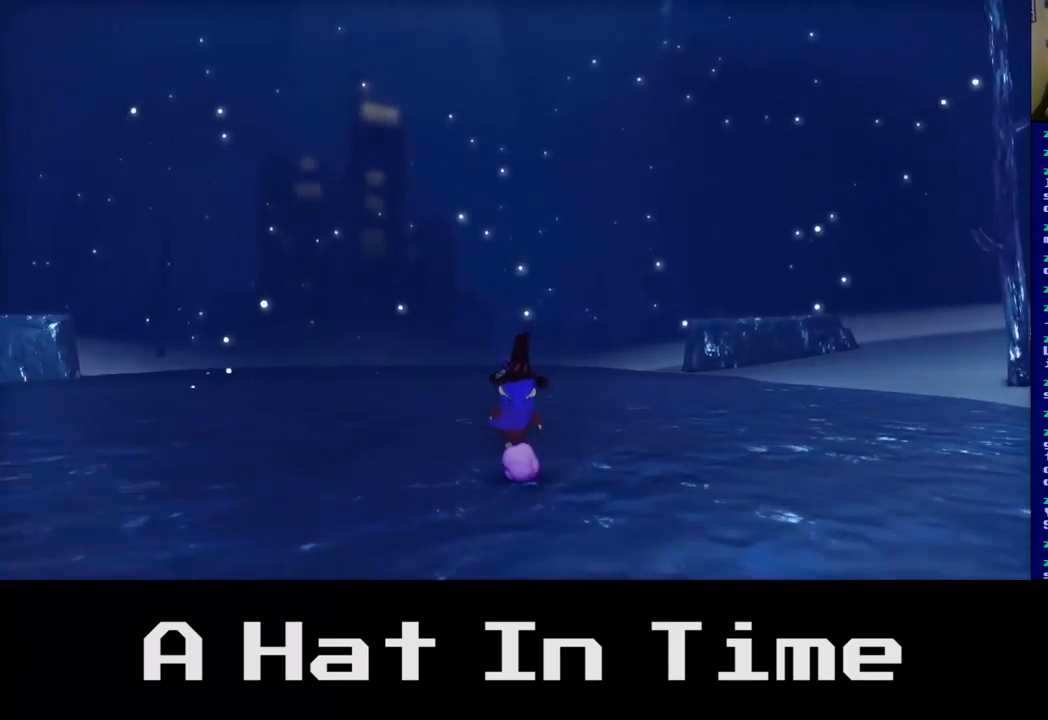
{"buttons": [], "left_stick": "up", "right_stick": "center", "events": []}
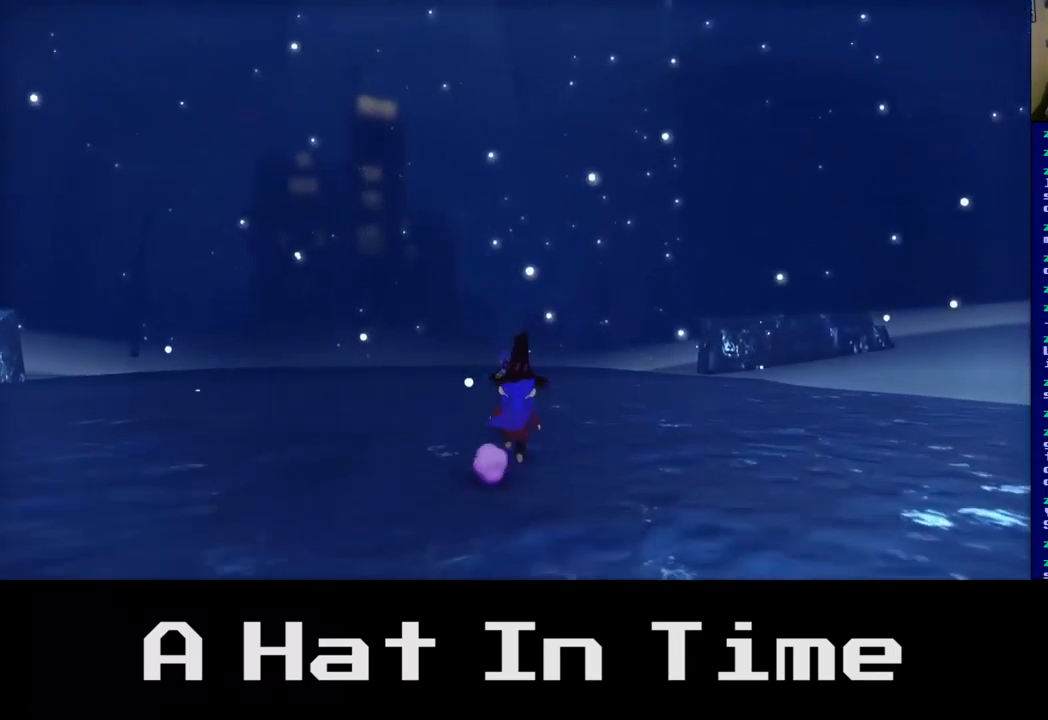
{"buttons": [], "left_stick": "up-left", "right_stick": "center", "events": [[133, "left_stick", "up-left"]]}
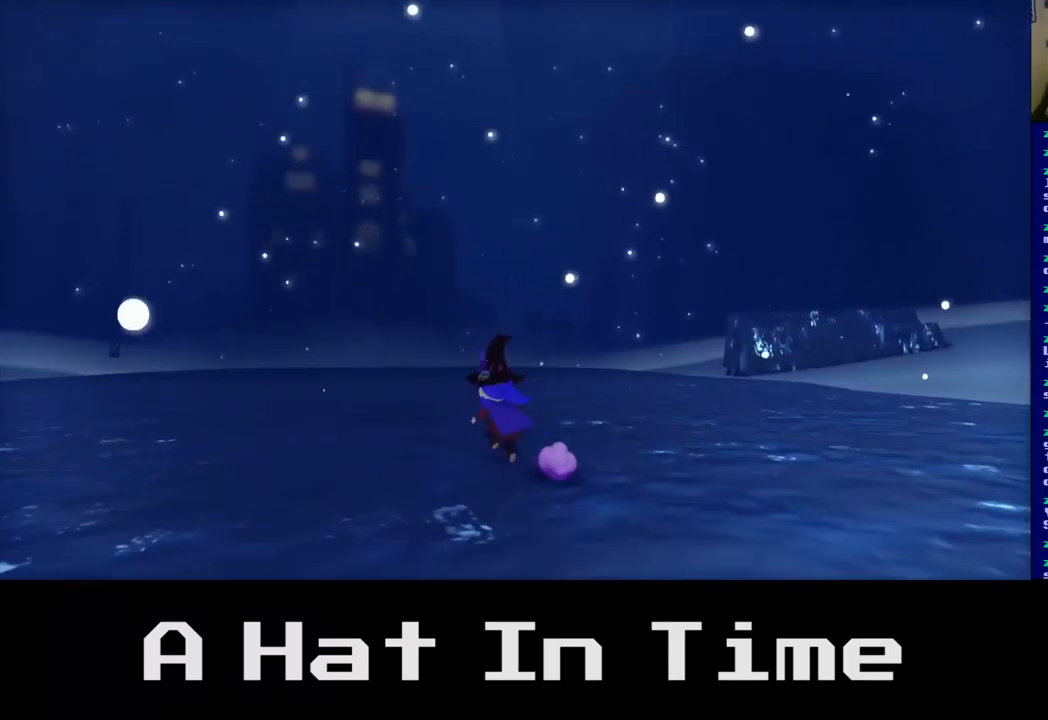
{"buttons": [], "left_stick": "up", "right_stick": "center", "events": [[333, "left_stick", "up"]]}
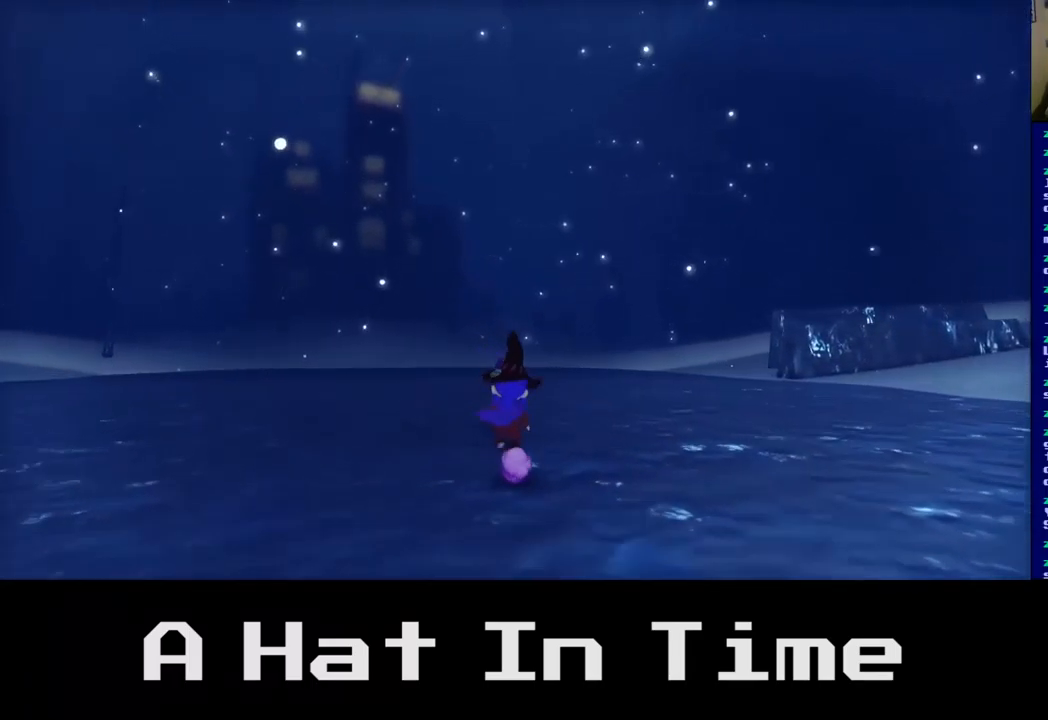
{"buttons": [], "left_stick": "up-left", "right_stick": "center", "events": [[433, "left_stick", "up-left"]]}
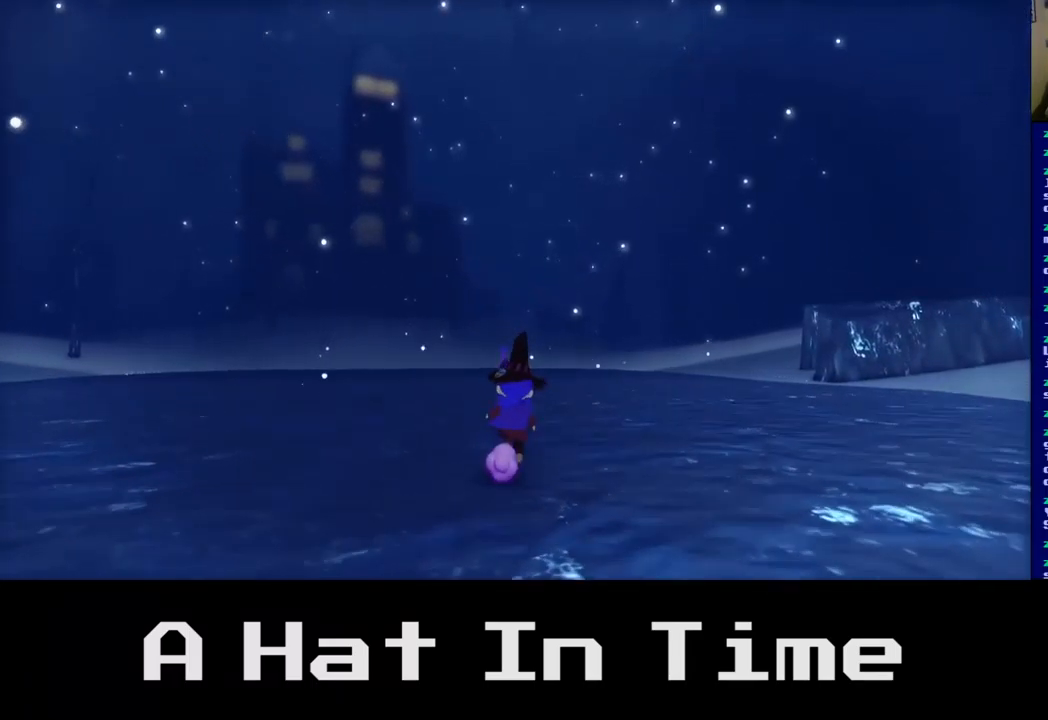
{"buttons": [], "left_stick": "up-left", "right_stick": "center", "events": []}